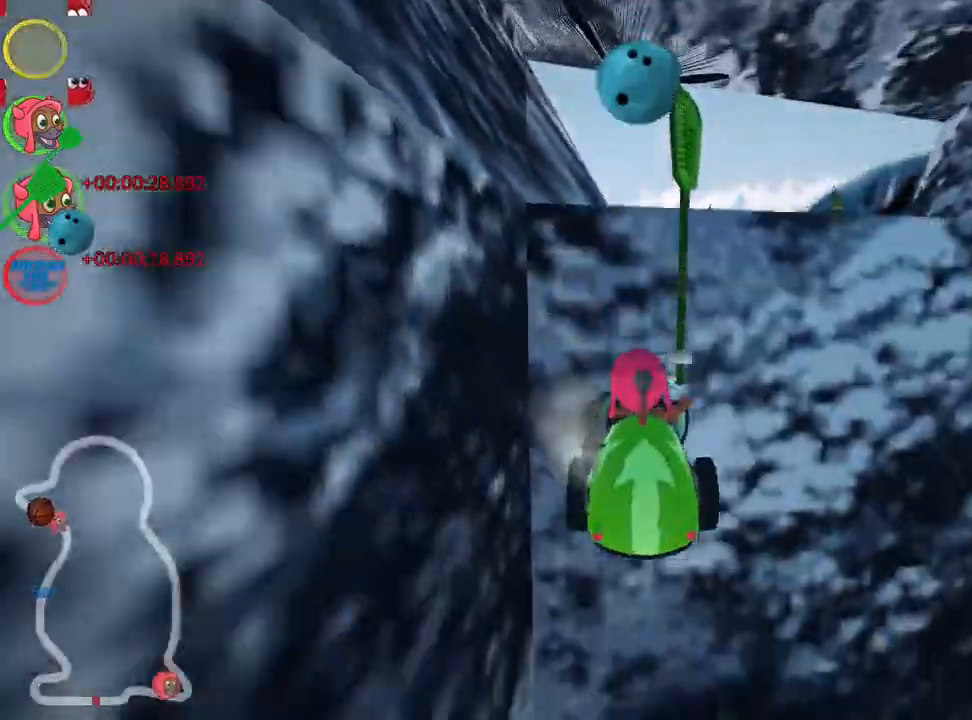
Gameplay with keyboard; each line is a JSON object with the keys held at the frame after it. "events" lists presses ("down") and releases ("up") of "down", "fire", "flag", "left", "look", "nitro", "right", "skid" and "up" between this image and that frame as [ms after this image, input, new state], when the widget could be followed in between. No other keys are recorded. Mouse input is not recorded. Key names are as the overlay labels them; some are game actions (e.g. jump) rather than physical keys.
{"keys": [], "events": [[150, "up", "up"], [183, "skid", "up"], [200, "right", "up"], [317, "flag", "down"], [467, "flag", "up"]]}
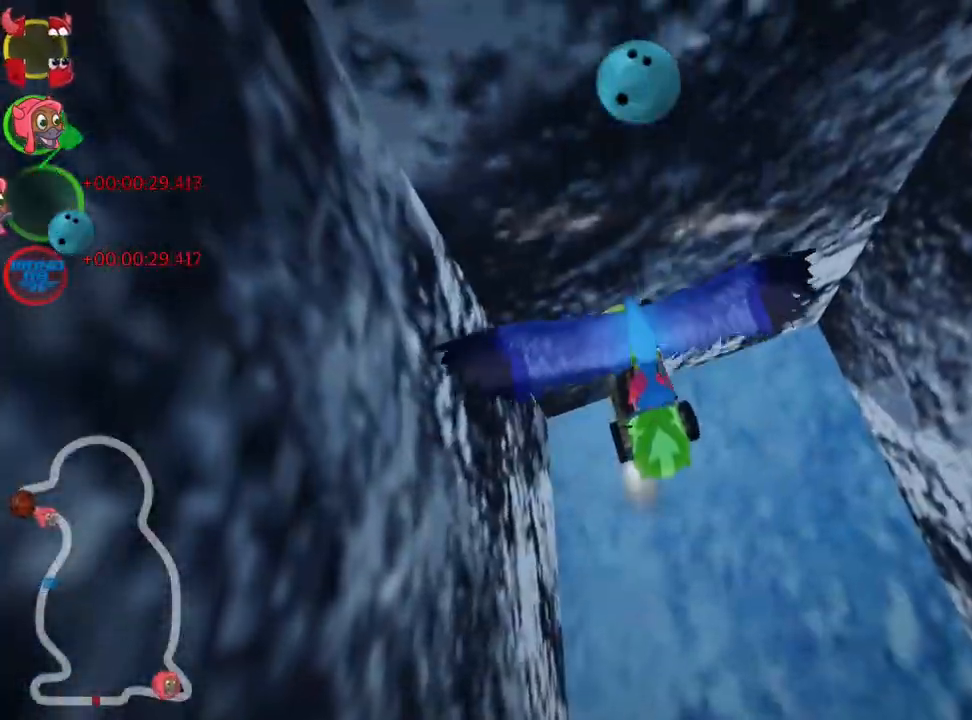
{"keys": ["up"], "events": [[133, "up", "down"]]}
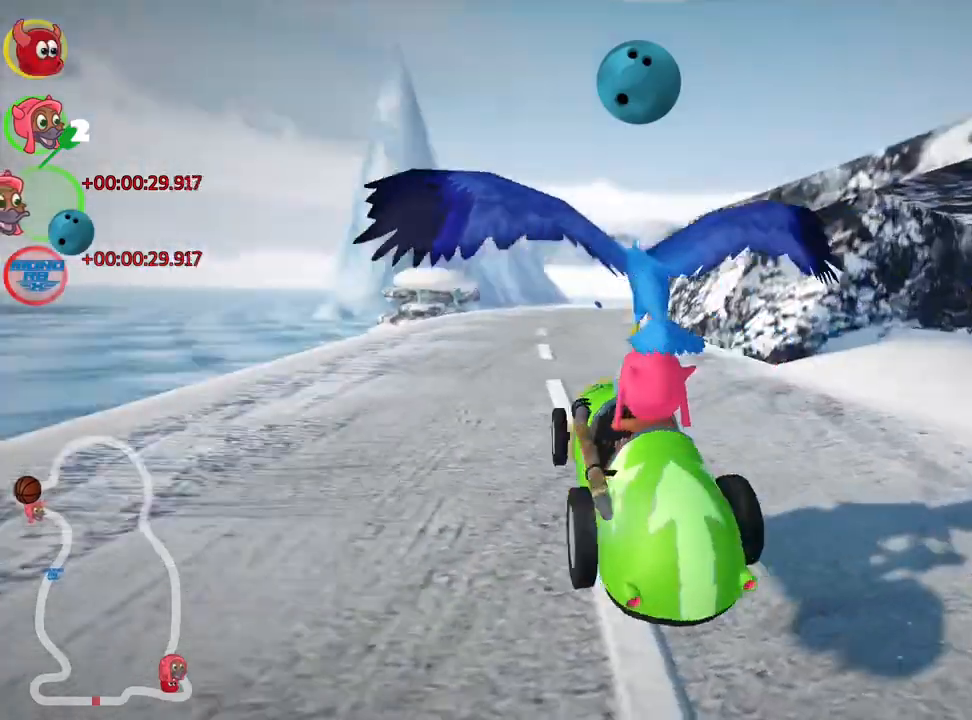
{"keys": ["up"], "events": []}
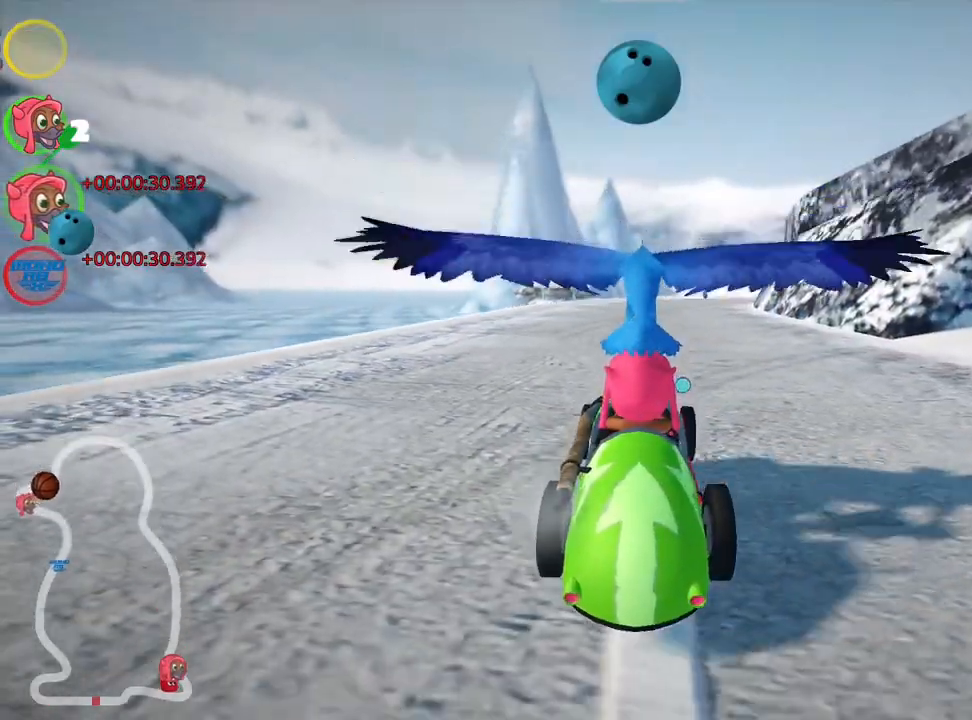
{"keys": ["nitro", "right", "up"], "events": [[100, "nitro", "down"], [100, "right", "down"]]}
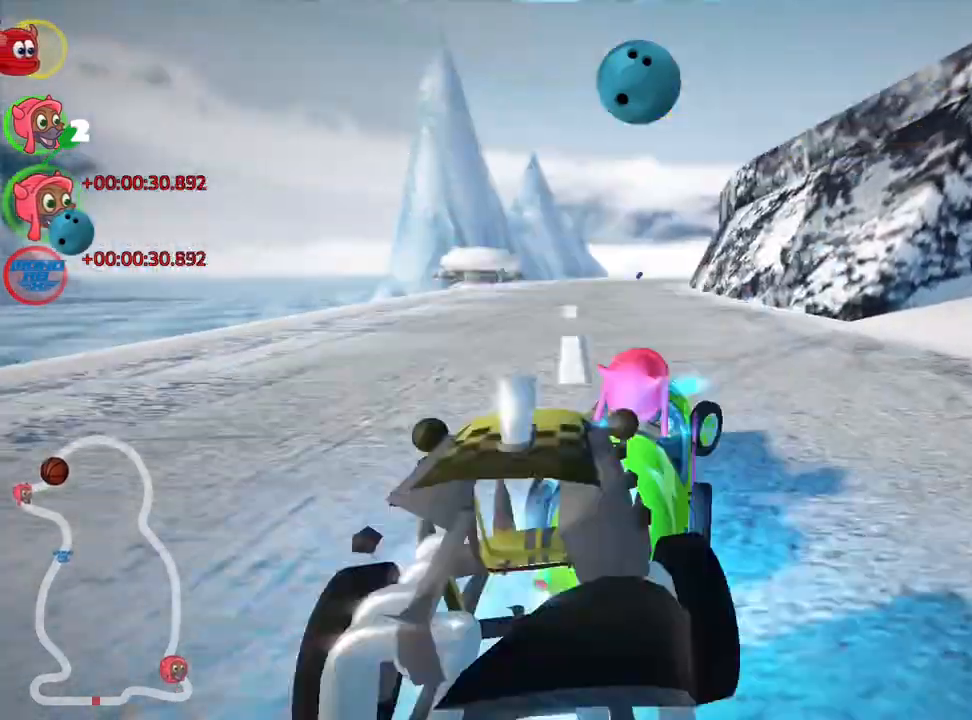
{"keys": ["right", "up"], "events": [[100, "nitro", "up"], [300, "look", "down"], [383, "look", "up"]]}
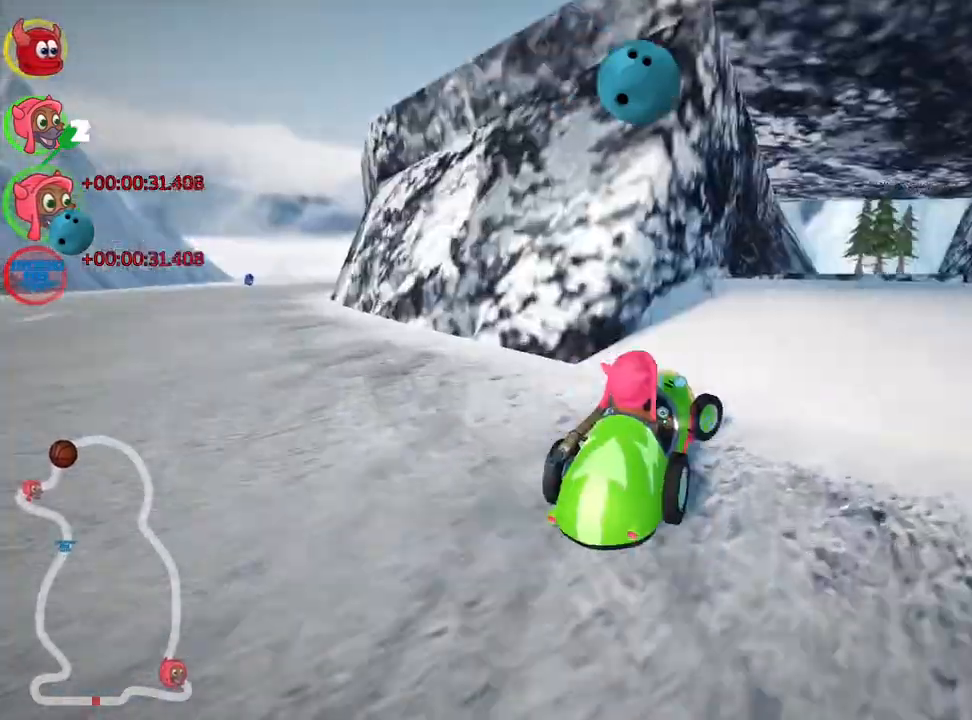
{"keys": ["up"]}
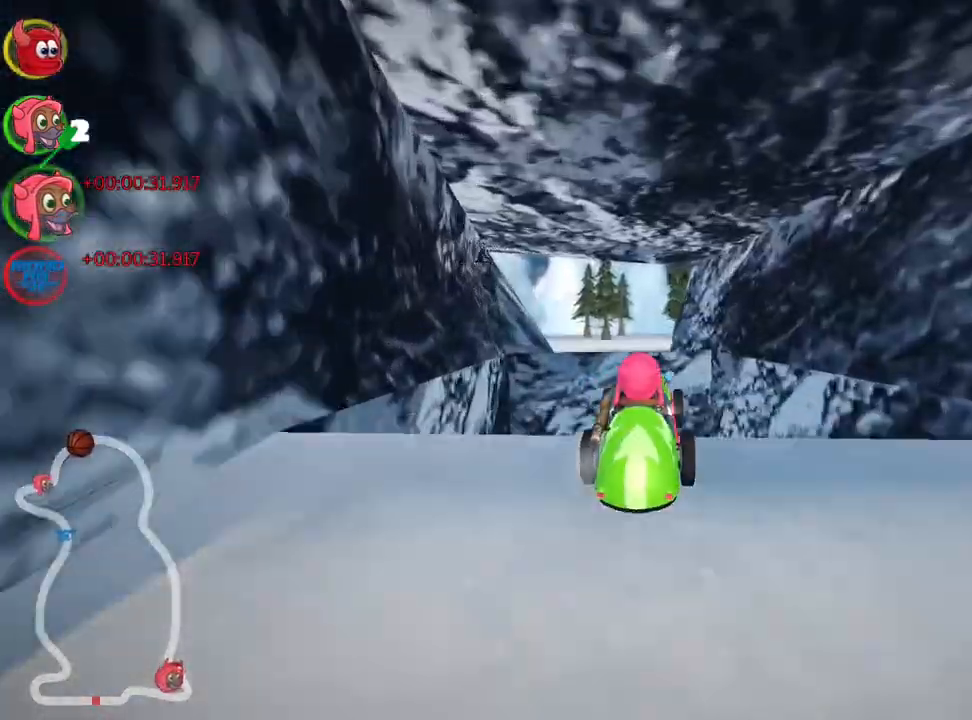
{"keys": ["up"], "events": []}
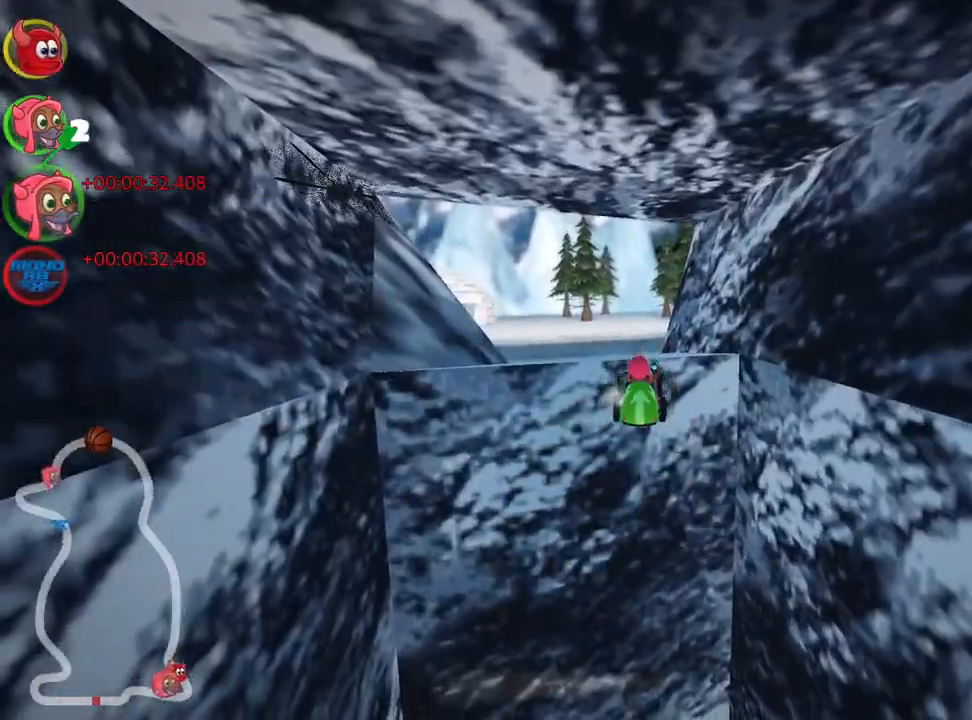
{"keys": ["up"], "events": []}
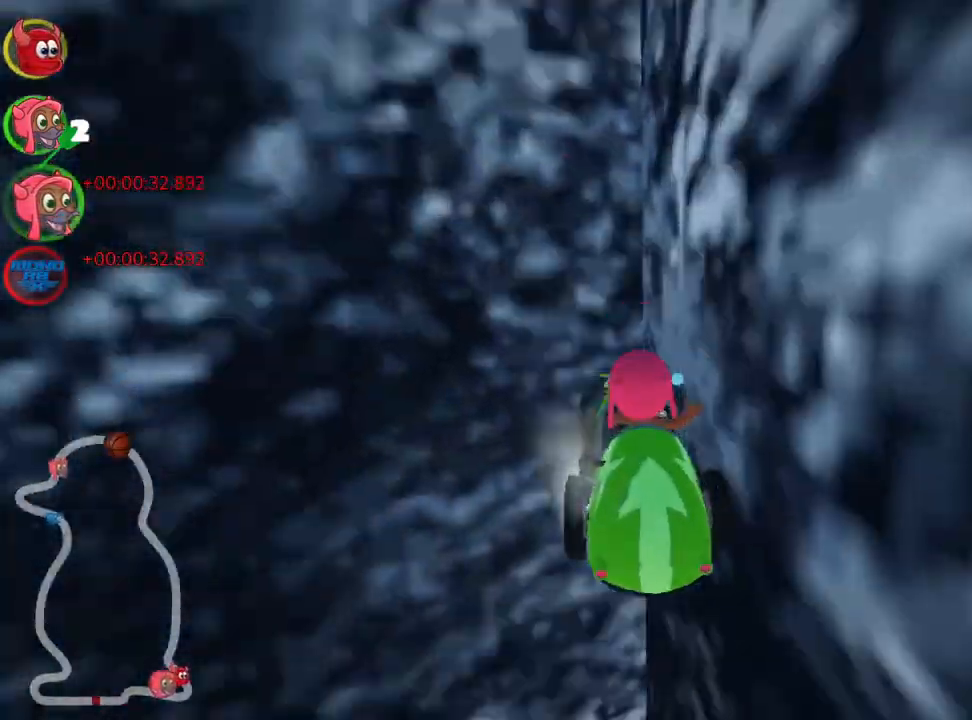
{"keys": ["flag"], "events": [[200, "up", "up"], [450, "flag", "down"]]}
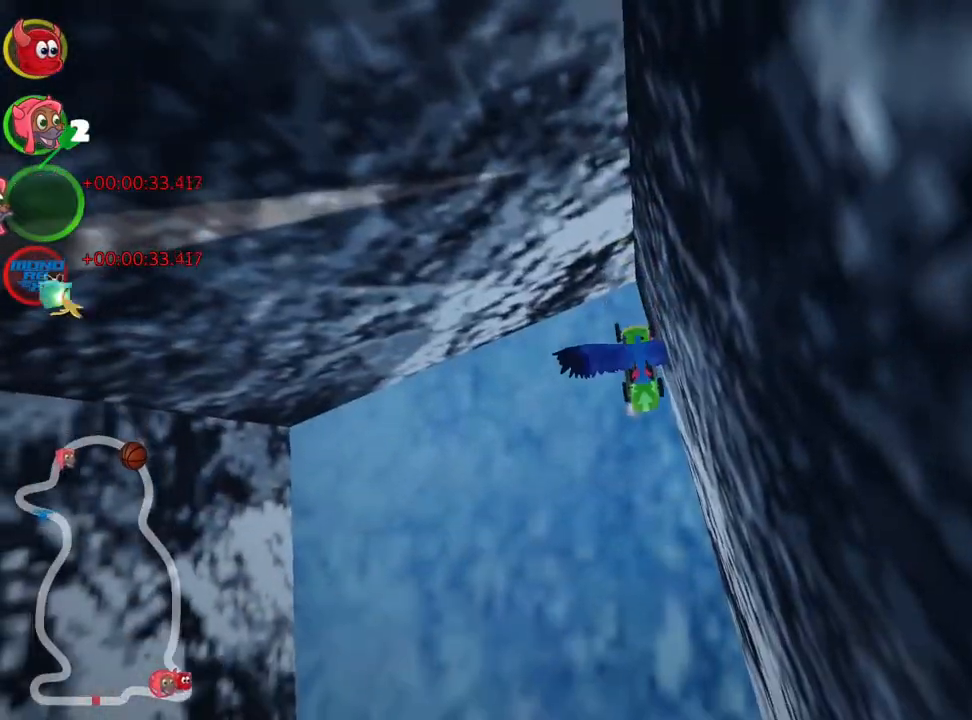
{"keys": ["up"], "events": [[117, "flag", "up"], [300, "up", "down"]]}
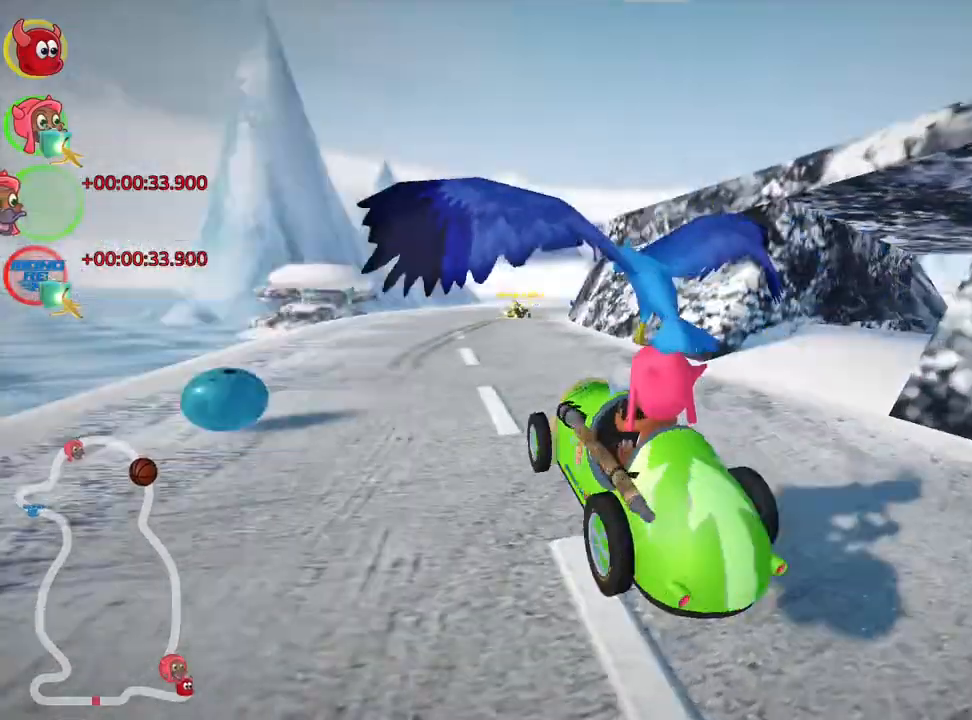
{"keys": ["nitro", "up"], "events": [[450, "nitro", "down"]]}
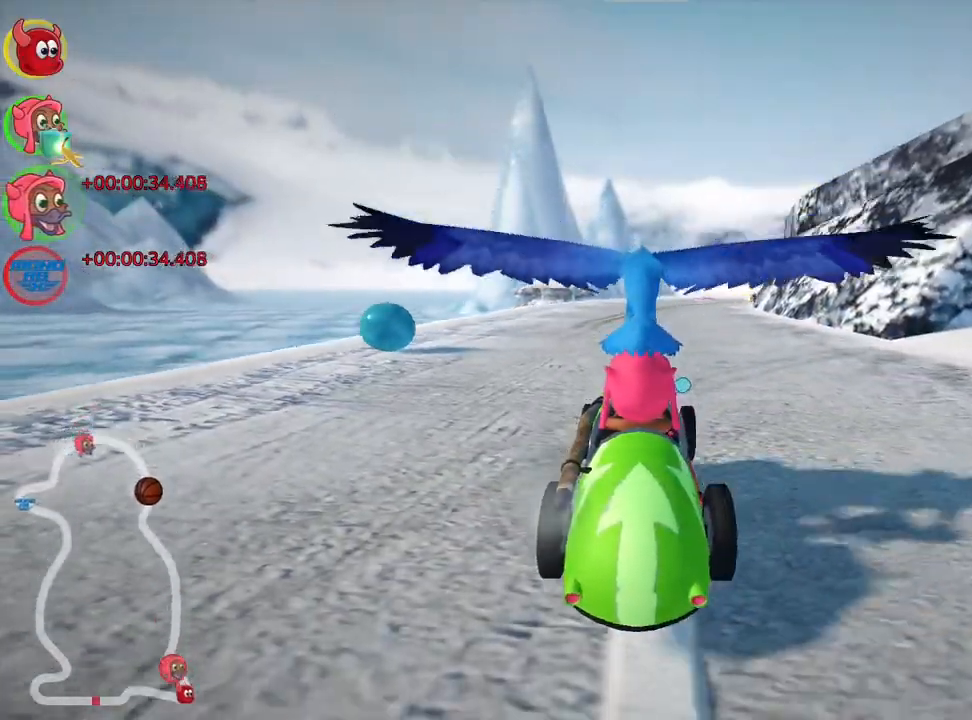
{"keys": ["left", "up"], "events": [[133, "left", "down"], [417, "nitro", "up"]]}
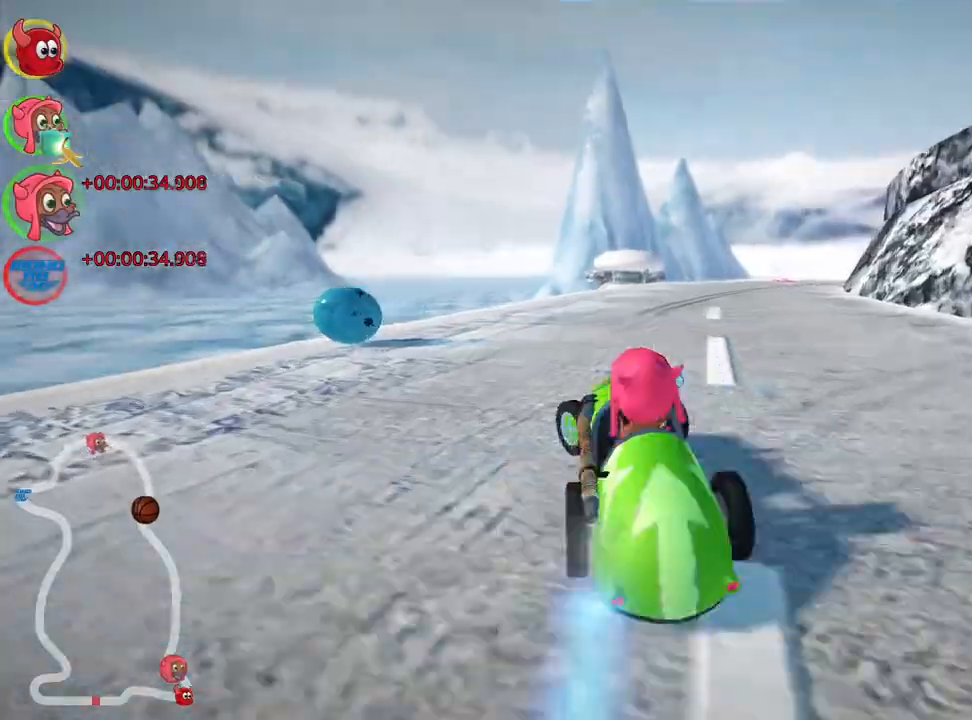
{"keys": ["left", "skid", "up"], "events": [[33, "left", "up"], [33, "skid", "down"], [67, "right", "down"], [367, "left", "down"], [417, "right", "up"]]}
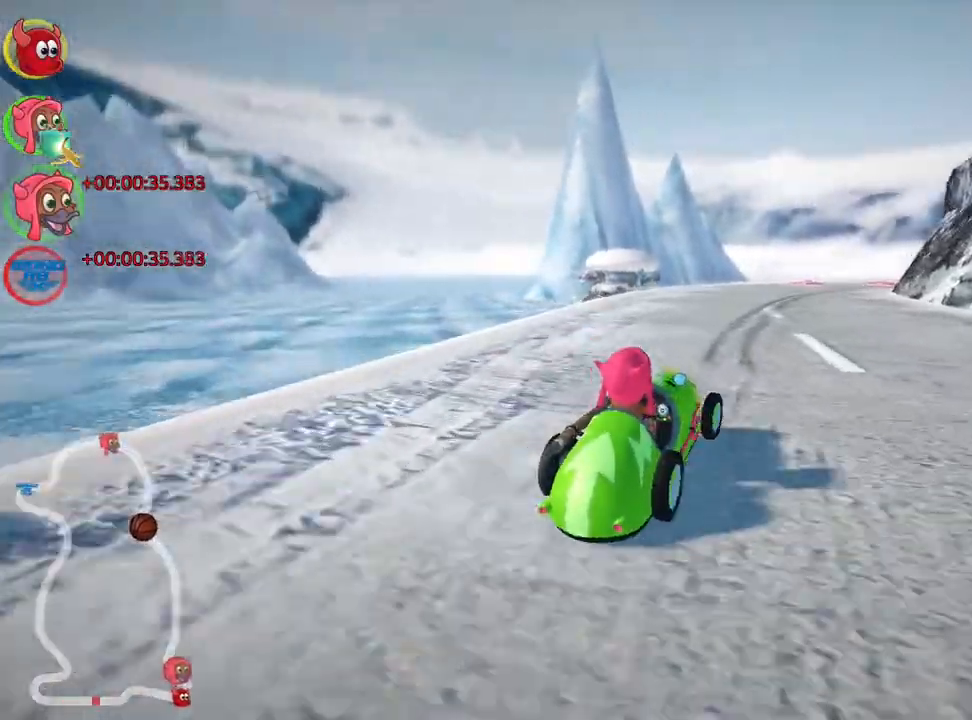
{"keys": ["look", "up"], "events": [[383, "left", "up"], [383, "look", "down"], [383, "skid", "up"]]}
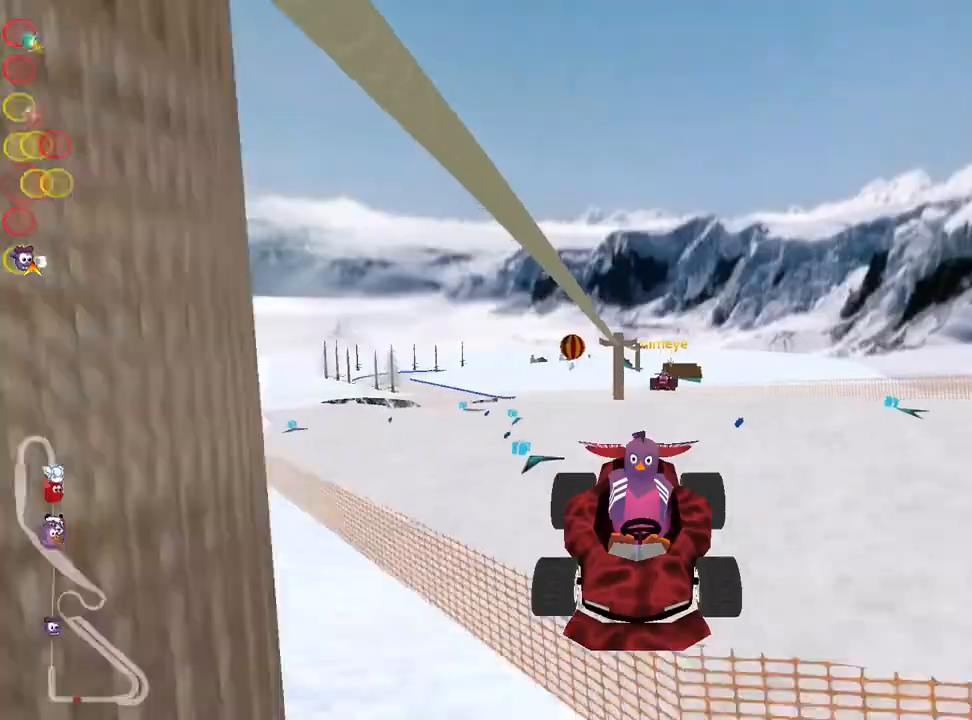
{"keys": ["fire", "up"], "events": [[200, "look", "up"], [367, "fire", "down"]]}
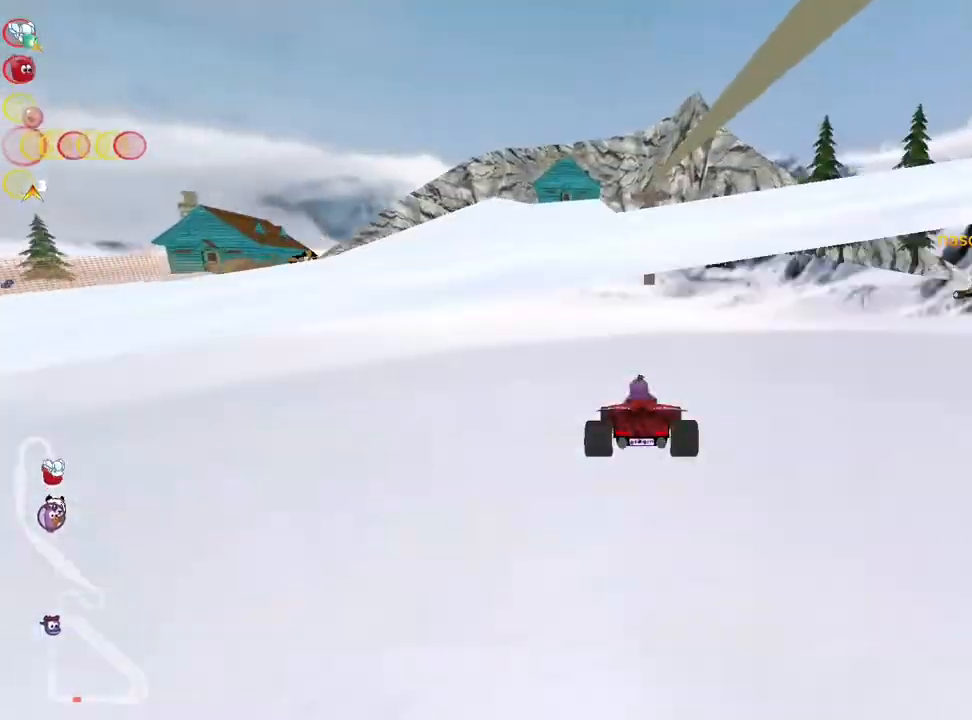
{"keys": ["fire", "up"], "events": []}
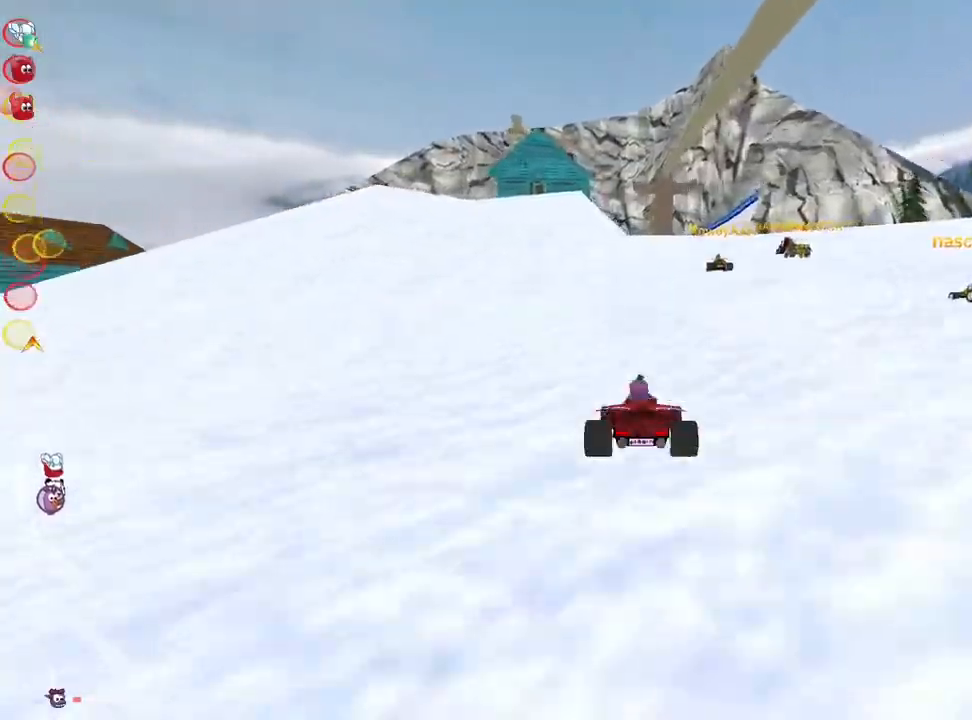
{"keys": ["up"], "events": [[283, "fire", "up"]]}
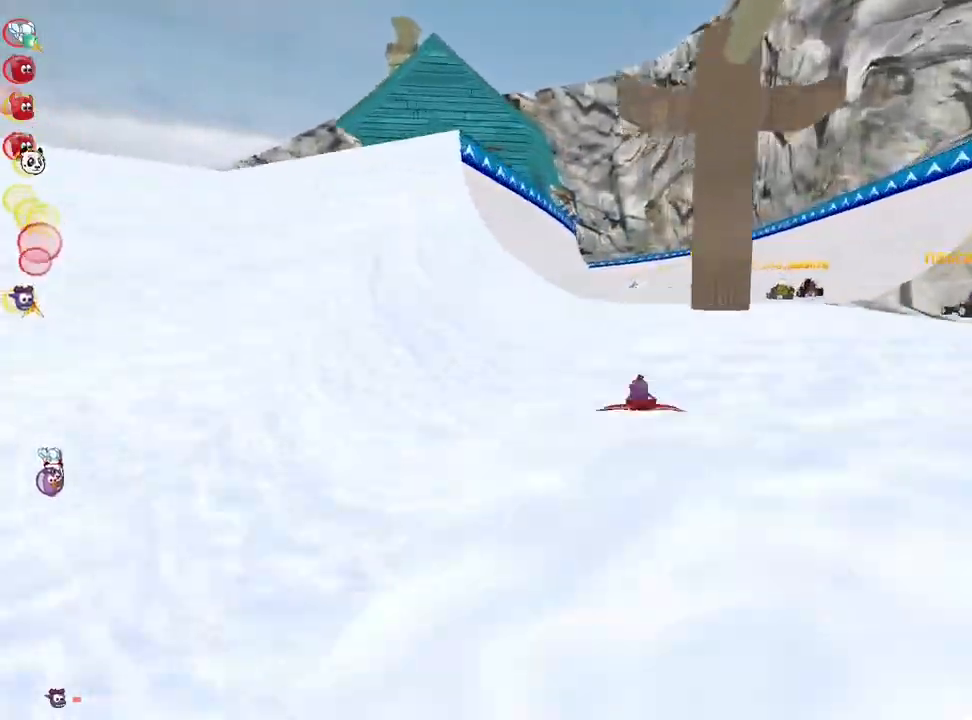
{"keys": ["left", "up"], "events": [[500, "left", "down"]]}
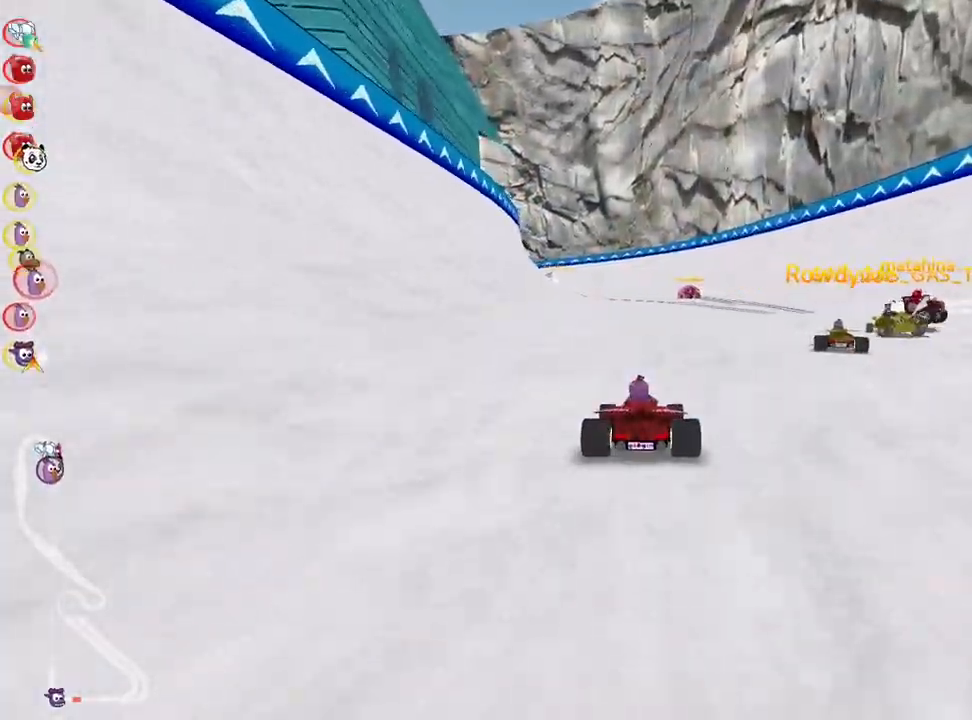
{"keys": ["left", "up"], "events": [[167, "left", "up"], [200, "right", "down"], [467, "right", "up"], [483, "left", "down"]]}
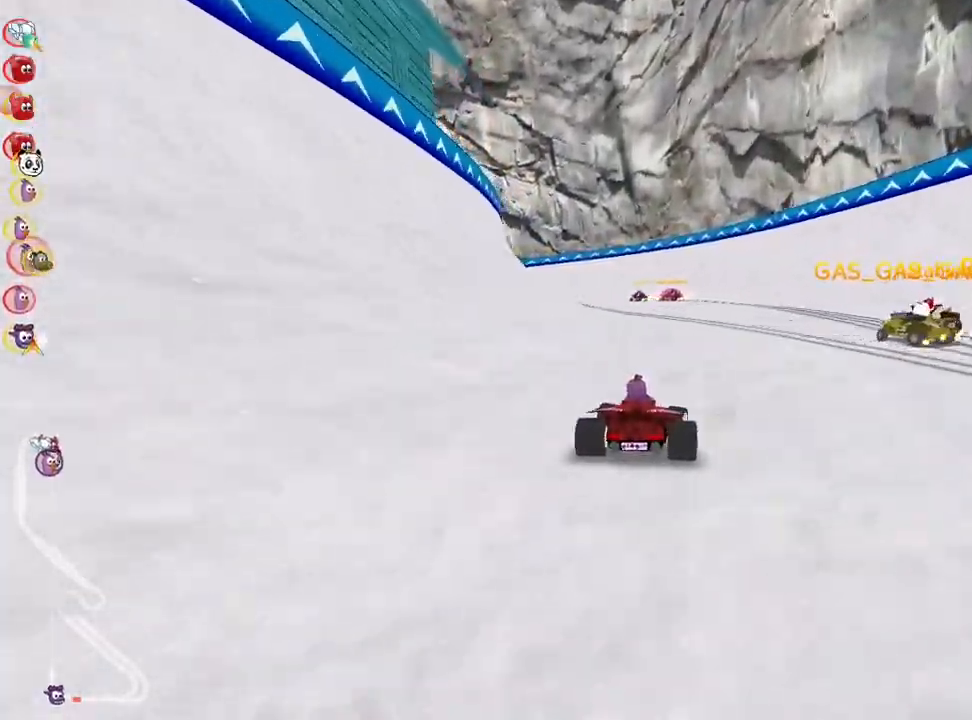
{"keys": ["right", "skid", "up"], "events": [[17, "skid", "down"], [317, "left", "up"], [333, "right", "down"]]}
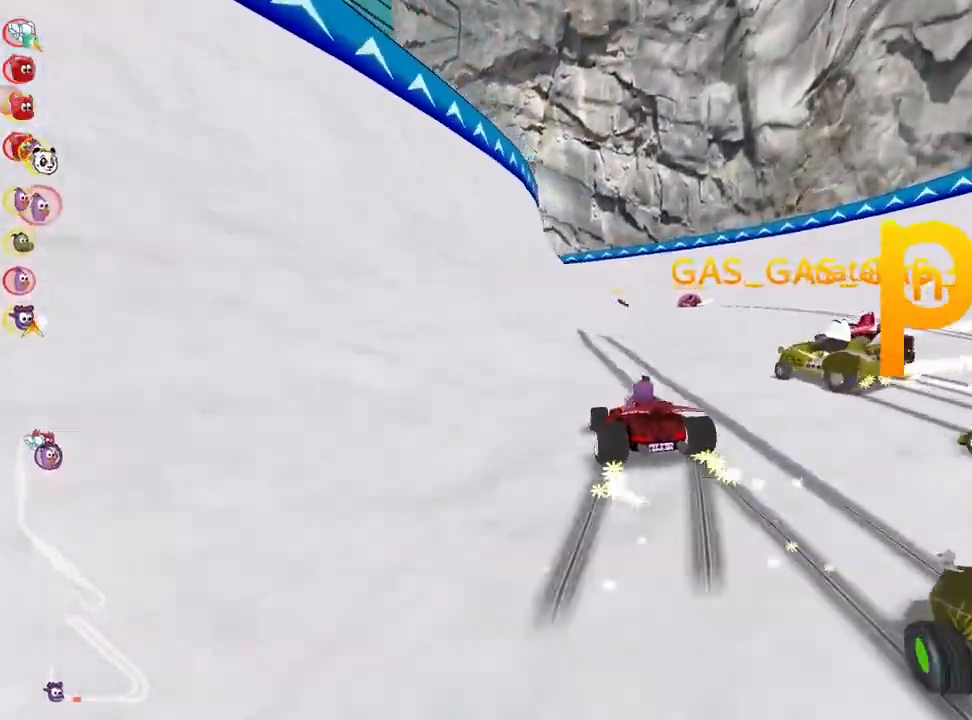
{"keys": ["right", "skid", "up"], "events": [[100, "left", "down"], [183, "right", "up"], [317, "right", "down"], [367, "left", "up"]]}
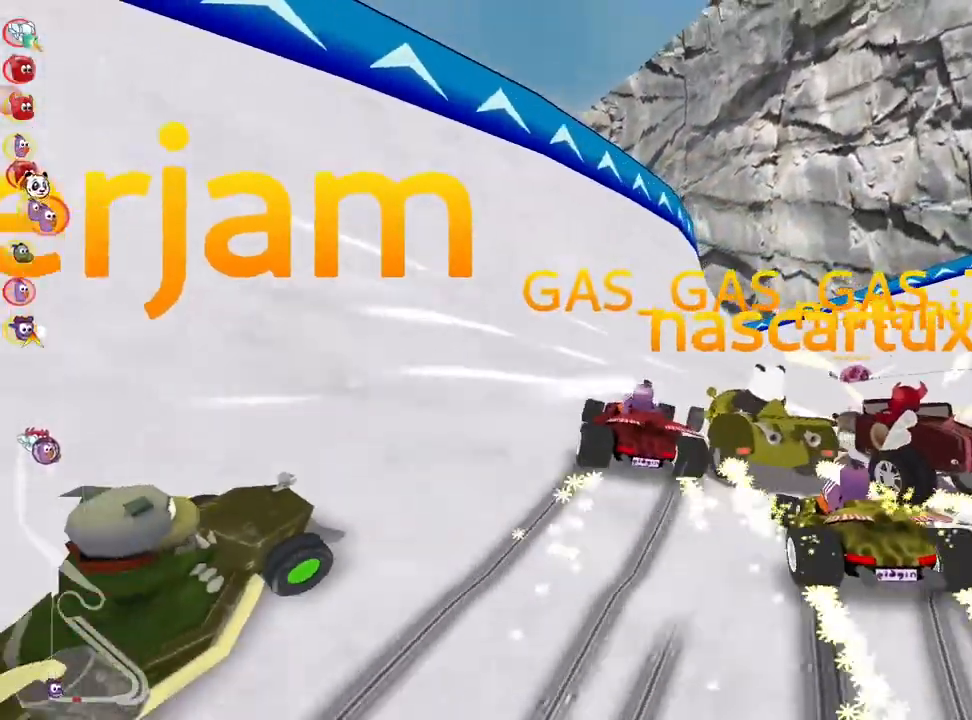
{"keys": ["up"], "events": [[183, "skid", "up"], [350, "right", "up"]]}
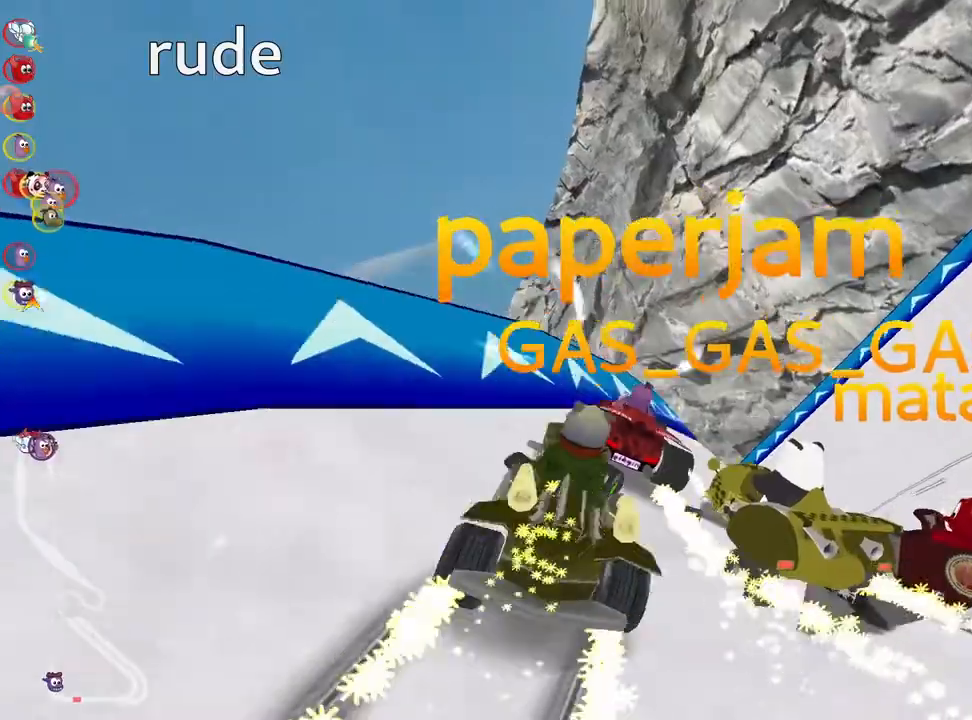
{"keys": ["up"], "events": []}
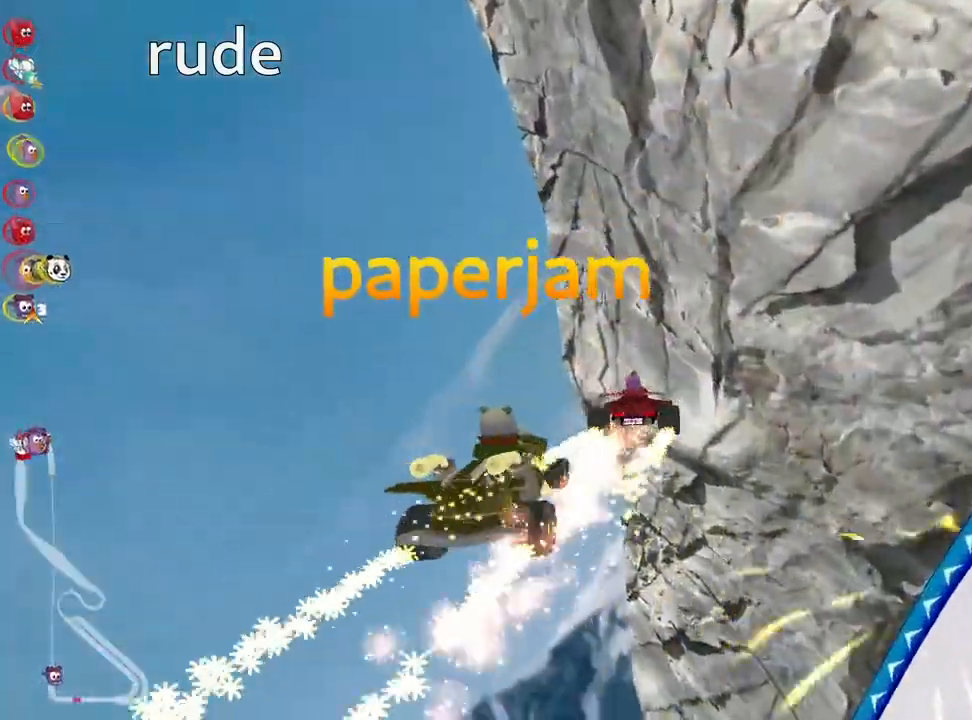
{"keys": ["flag"], "events": [[150, "left", "down"], [167, "skid", "down"], [300, "up", "up"], [367, "left", "up"], [383, "skid", "up"], [417, "flag", "down"]]}
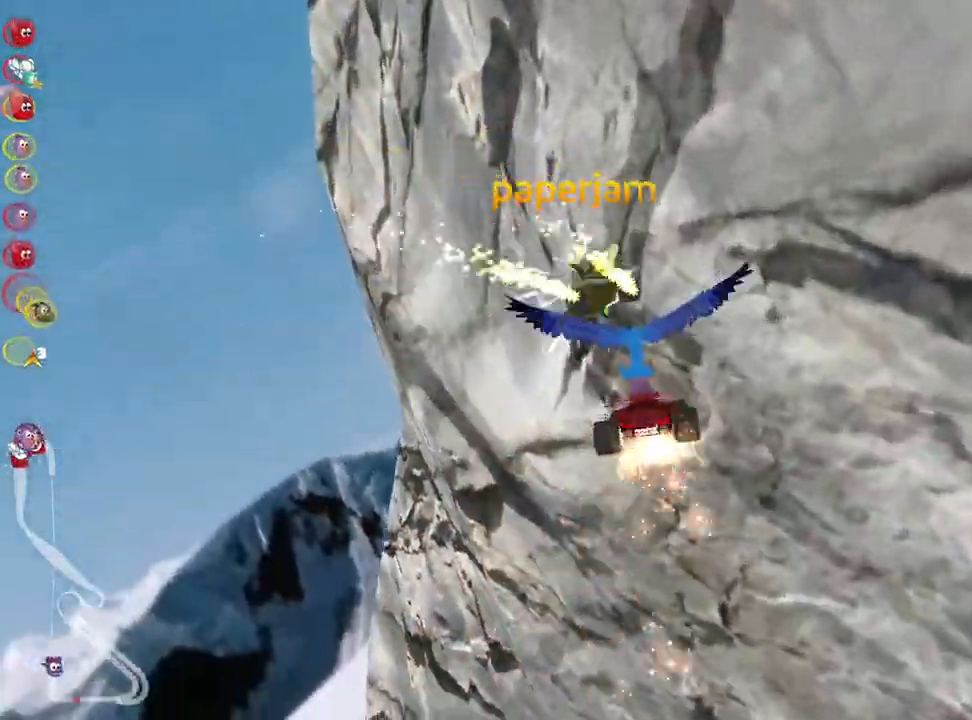
{"keys": ["up"], "events": [[17, "flag", "up"], [117, "up", "down"]]}
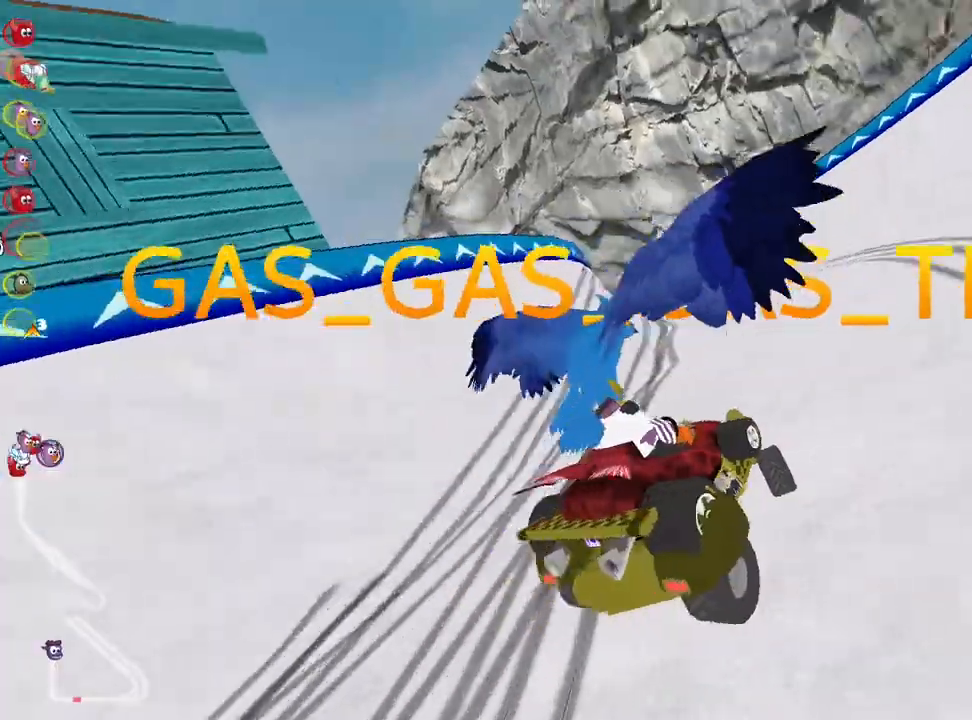
{"keys": ["up"], "events": []}
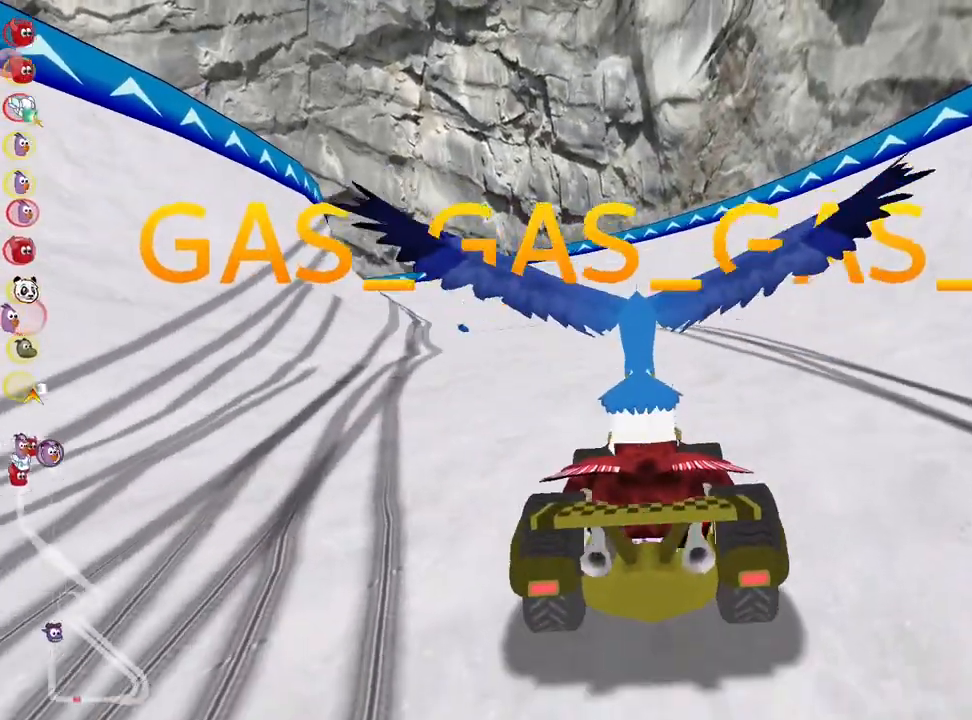
{"keys": ["up"], "events": []}